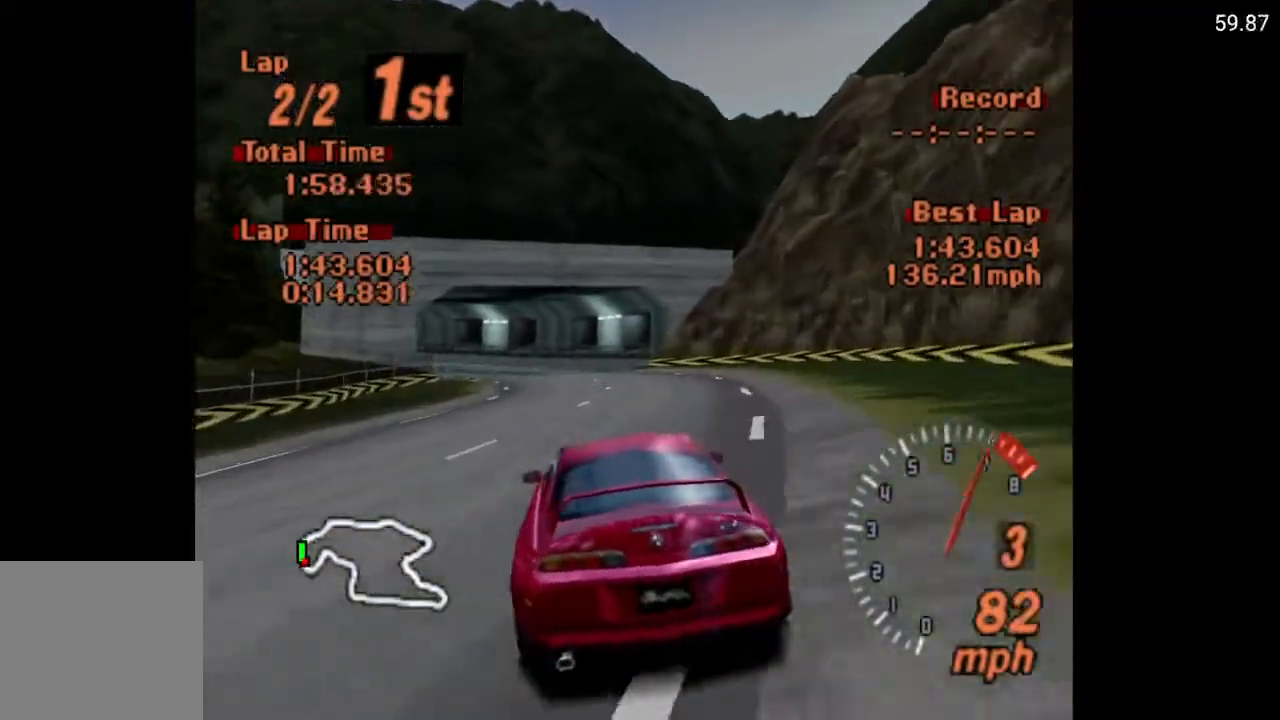
Gameplay with a controller (Xbox layout); each line is a JSON object with the inputs held at the frame after it. "events" lists button and stick changes between this image and that frame as [ms after this image, input, new state], when the widget could be followed in between.
{"buttons": ["A", "DPAD_LEFT"], "left_stick": "center", "right_stick": "center", "events": [[317, "DPAD_LEFT", "down"]]}
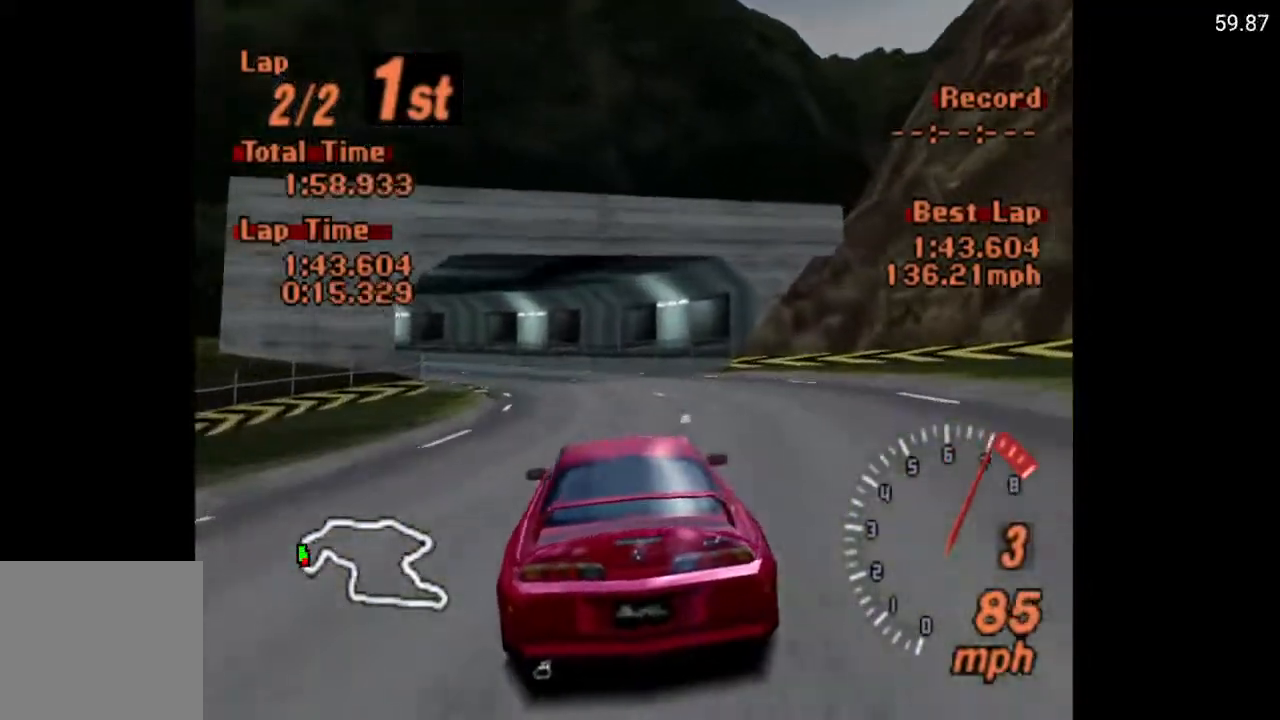
{"buttons": [], "left_stick": "center", "right_stick": "center", "events": [[17, "A", "up"], [67, "DPAD_LEFT", "up"], [133, "DPAD_LEFT", "down"], [483, "DPAD_LEFT", "up"]]}
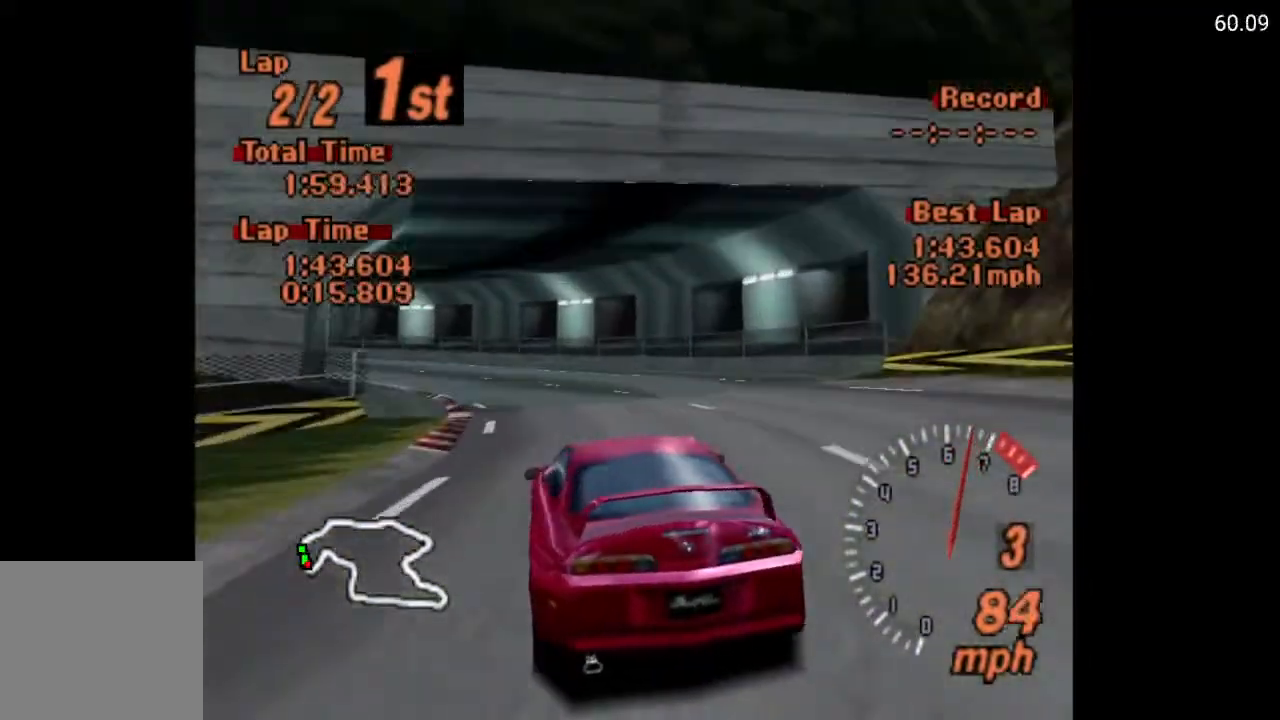
{"buttons": ["A", "DPAD_LEFT"], "left_stick": "center", "right_stick": "center", "events": [[17, "A", "down"], [83, "DPAD_LEFT", "down"], [150, "A", "up"], [350, "A", "down"]]}
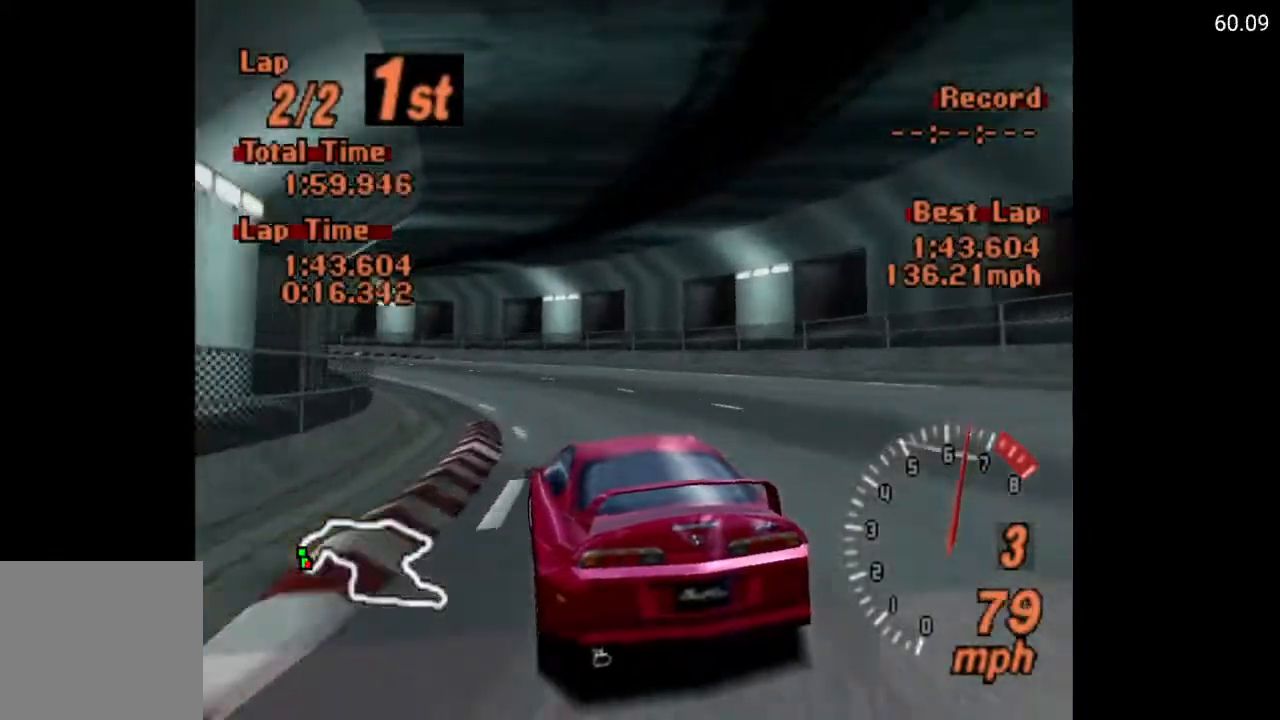
{"buttons": ["A", "DPAD_LEFT"], "left_stick": "center", "right_stick": "center", "events": []}
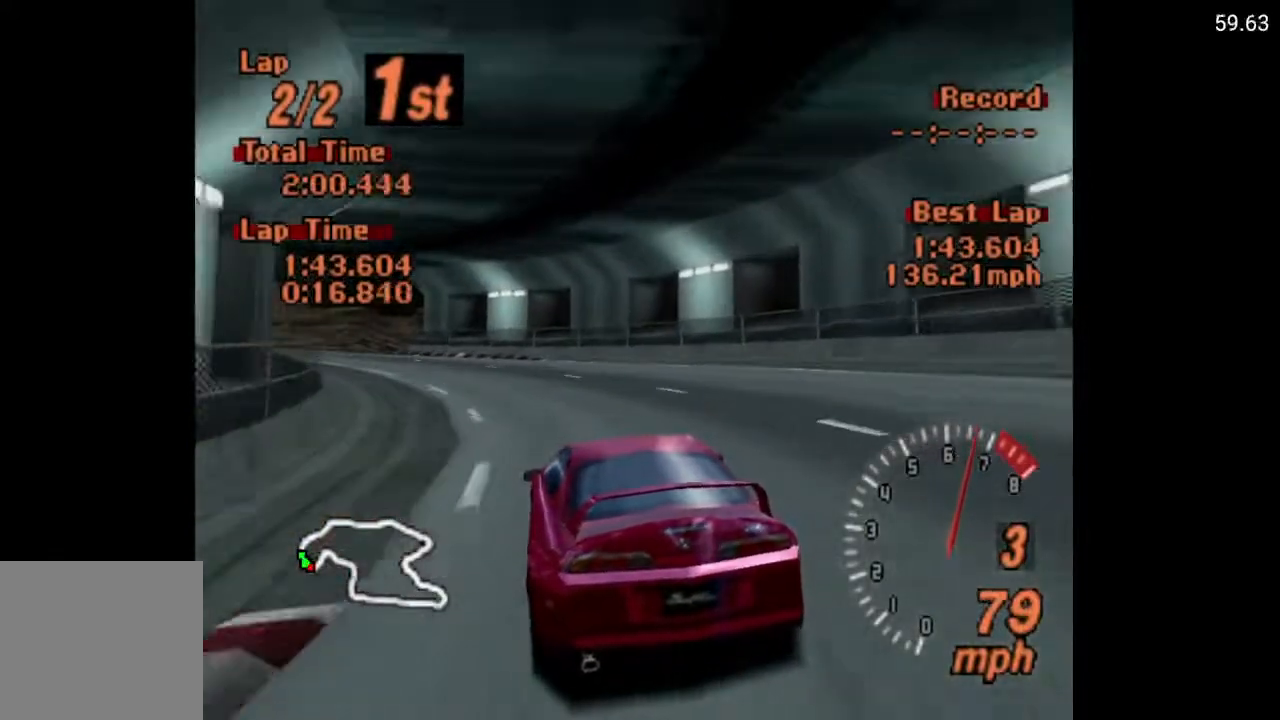
{"buttons": ["DPAD_LEFT"], "left_stick": "center", "right_stick": "center", "events": [[500, "A", "up"]]}
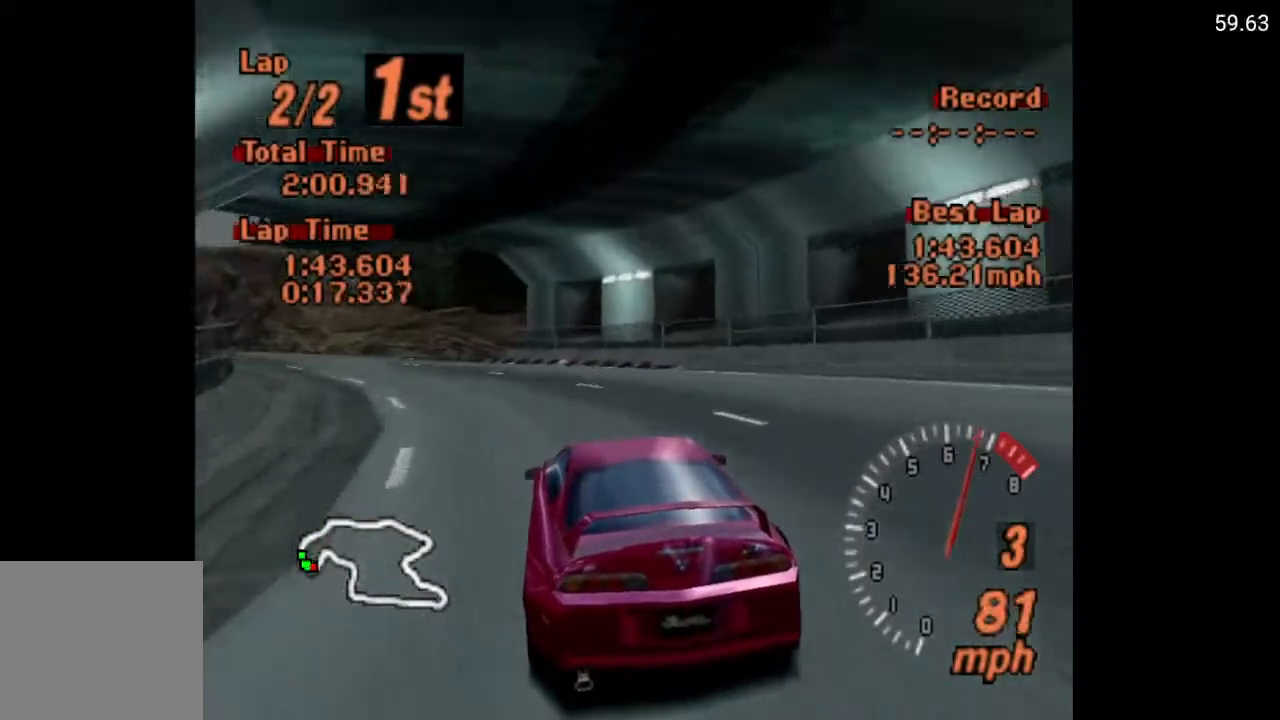
{"buttons": ["DPAD_LEFT"], "left_stick": "center", "right_stick": "center", "events": []}
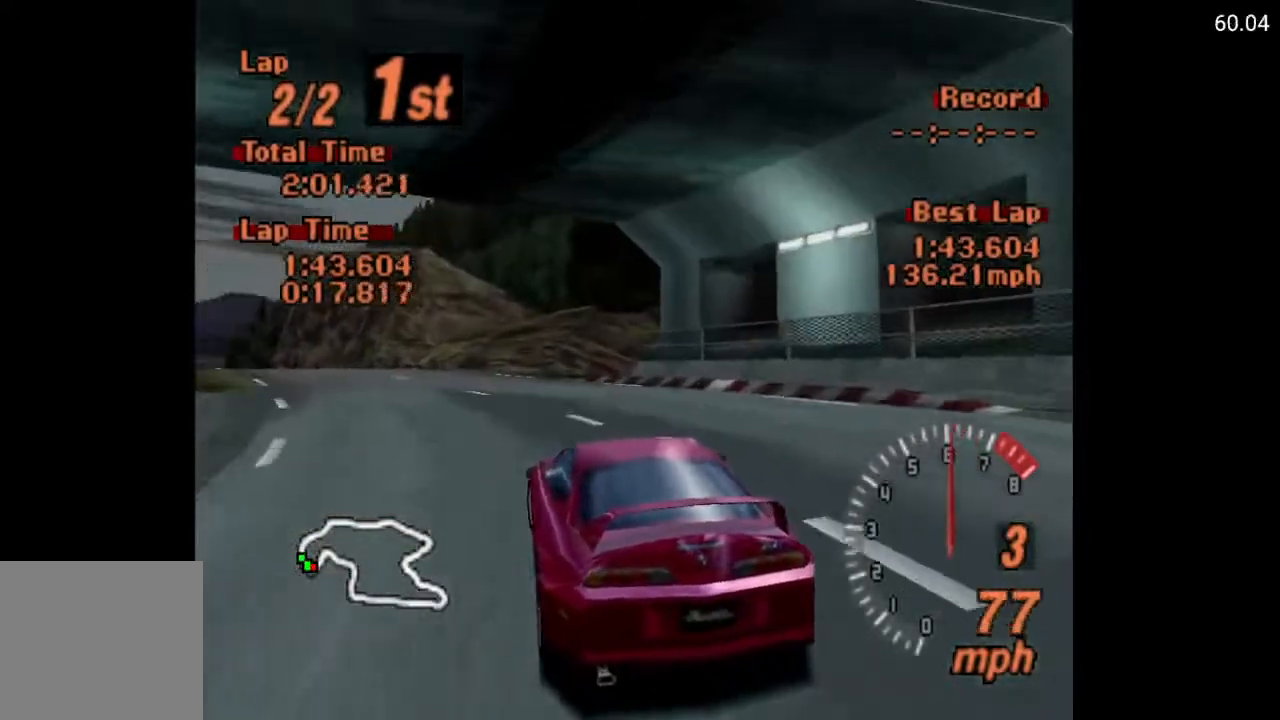
{"buttons": ["A", "DPAD_LEFT"], "left_stick": "center", "right_stick": "center", "events": [[83, "A", "down"]]}
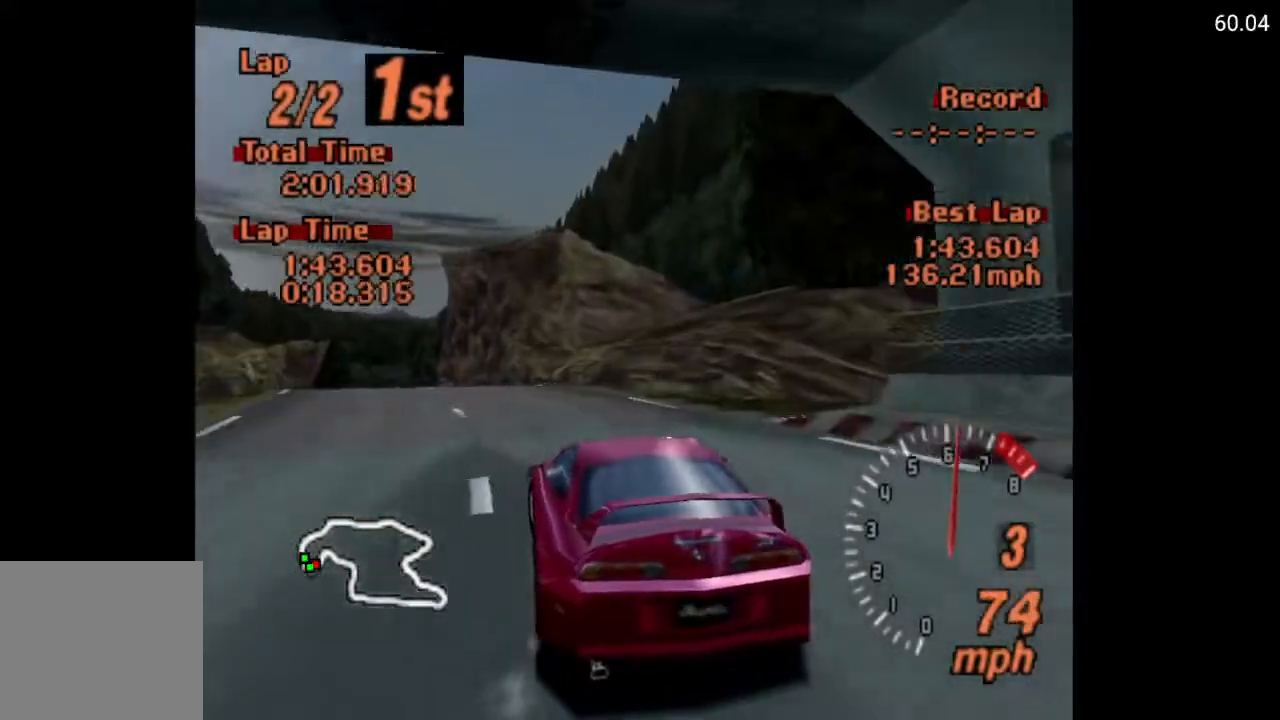
{"buttons": ["A", "DPAD_LEFT"], "left_stick": "center", "right_stick": "center", "events": []}
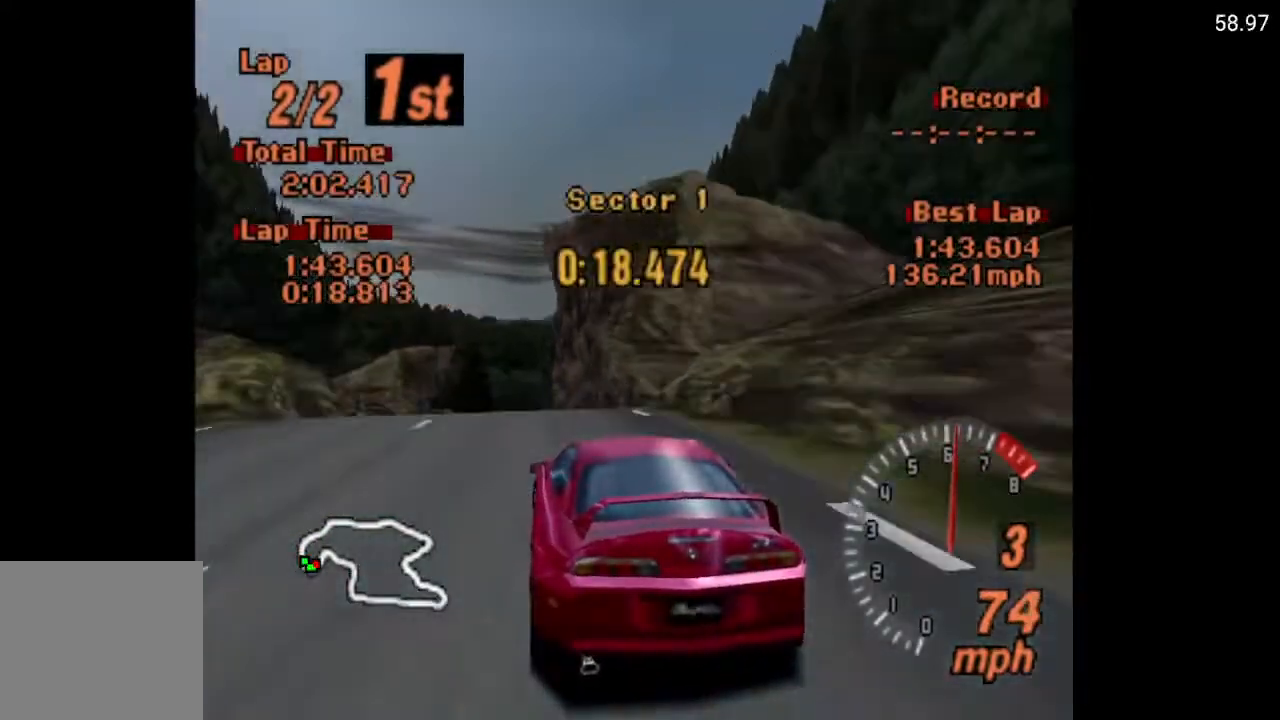
{"buttons": ["A"], "left_stick": "center", "right_stick": "center", "events": [[267, "DPAD_LEFT", "up"]]}
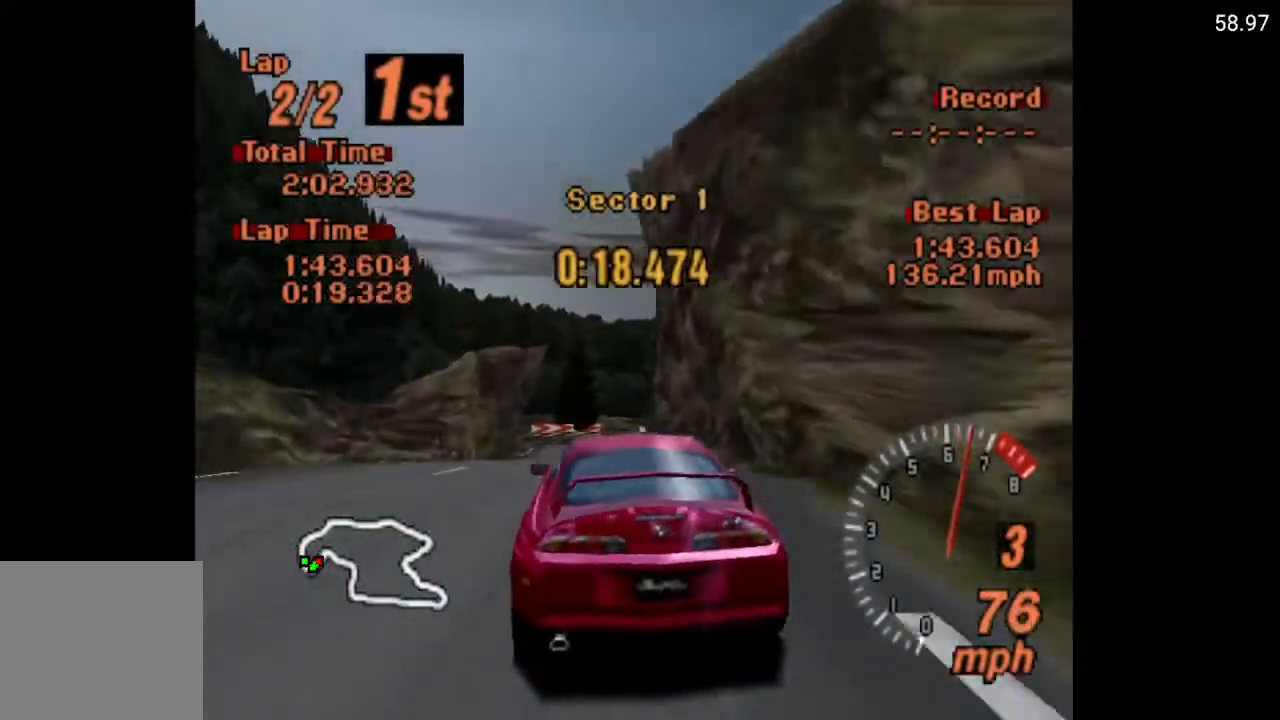
{"buttons": [], "left_stick": "center", "right_stick": "center", "events": [[83, "DPAD_LEFT", "down"], [200, "A", "up"], [483, "DPAD_LEFT", "up"]]}
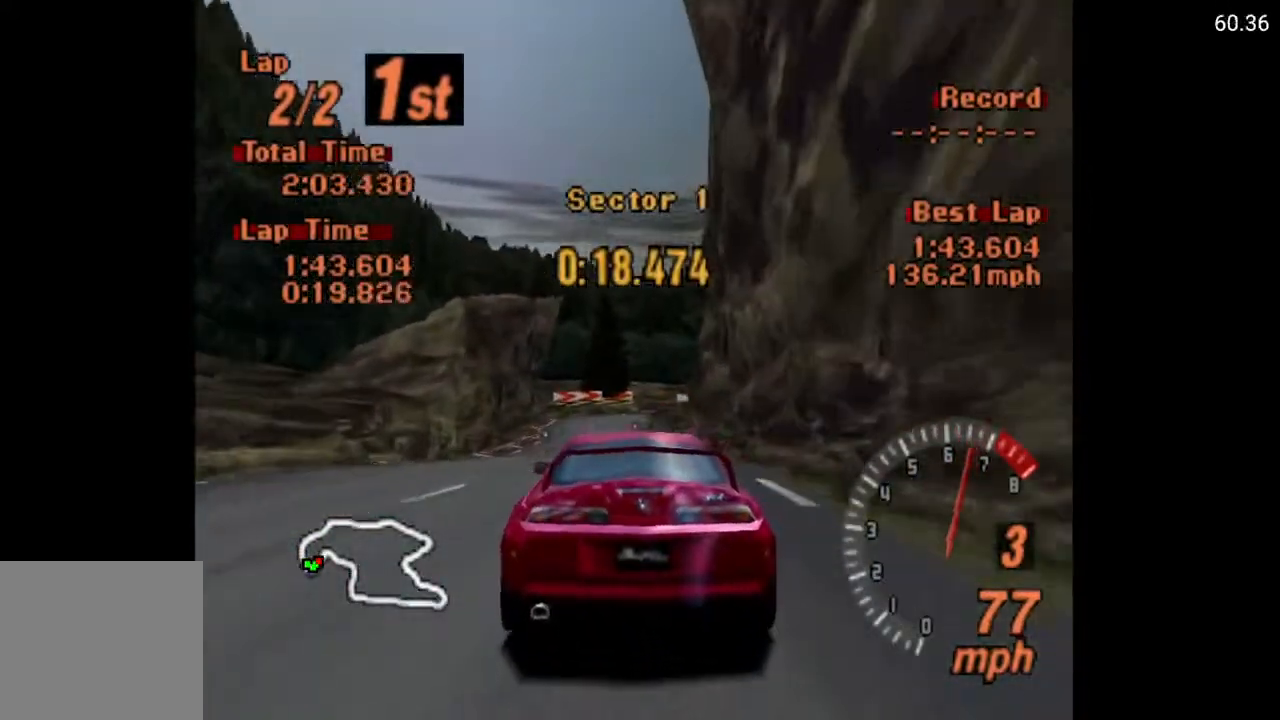
{"buttons": ["A"], "left_stick": "center", "right_stick": "center", "events": [[83, "DPAD_LEFT", "down"], [250, "A", "down"], [267, "DPAD_LEFT", "up"]]}
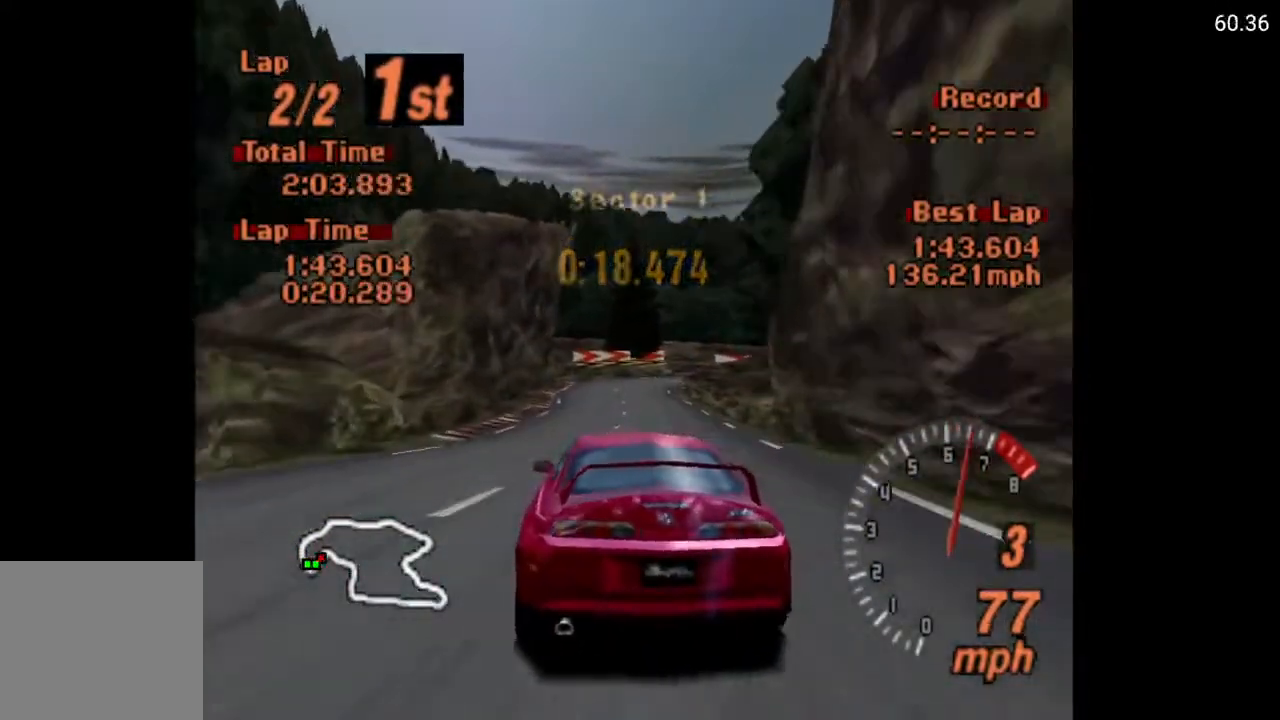
{"buttons": ["A", "DPAD_RIGHT"], "left_stick": "center", "right_stick": "center", "events": [[483, "DPAD_RIGHT", "down"]]}
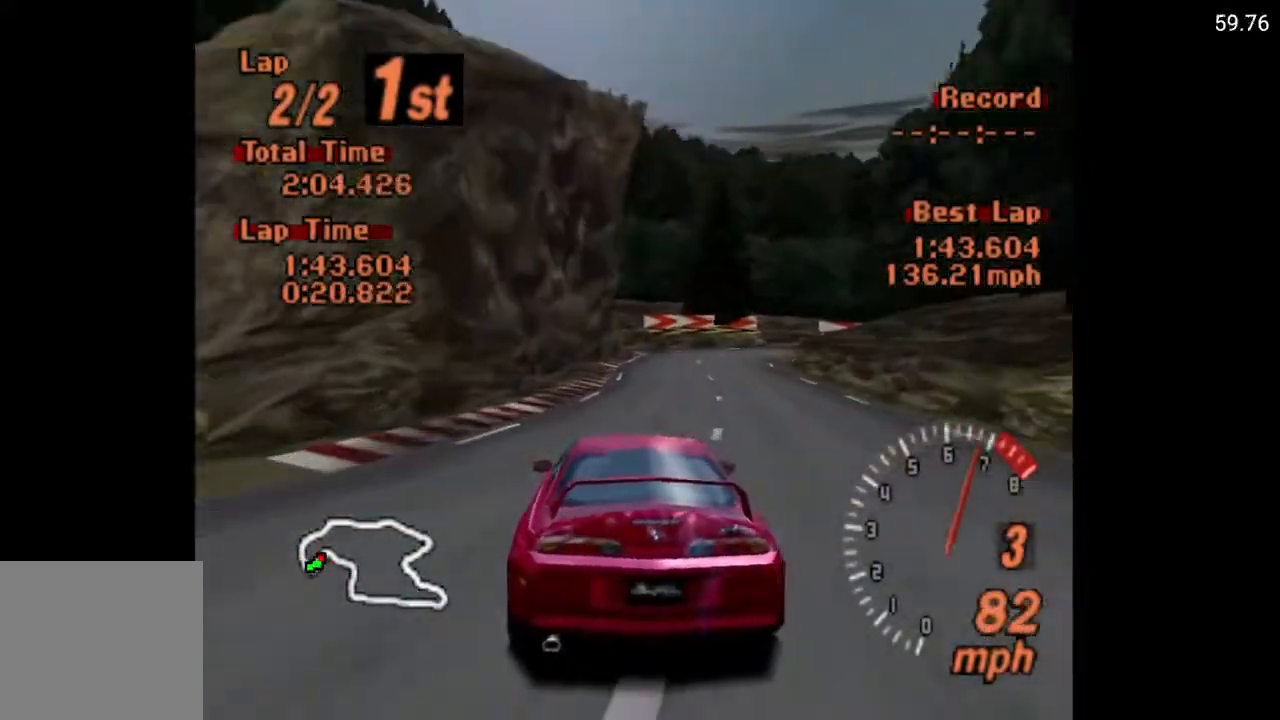
{"buttons": [], "left_stick": "center", "right_stick": "center", "events": [[117, "DPAD_RIGHT", "up"], [217, "A", "up"], [300, "DPAD_RIGHT", "down"], [417, "DPAD_RIGHT", "up"]]}
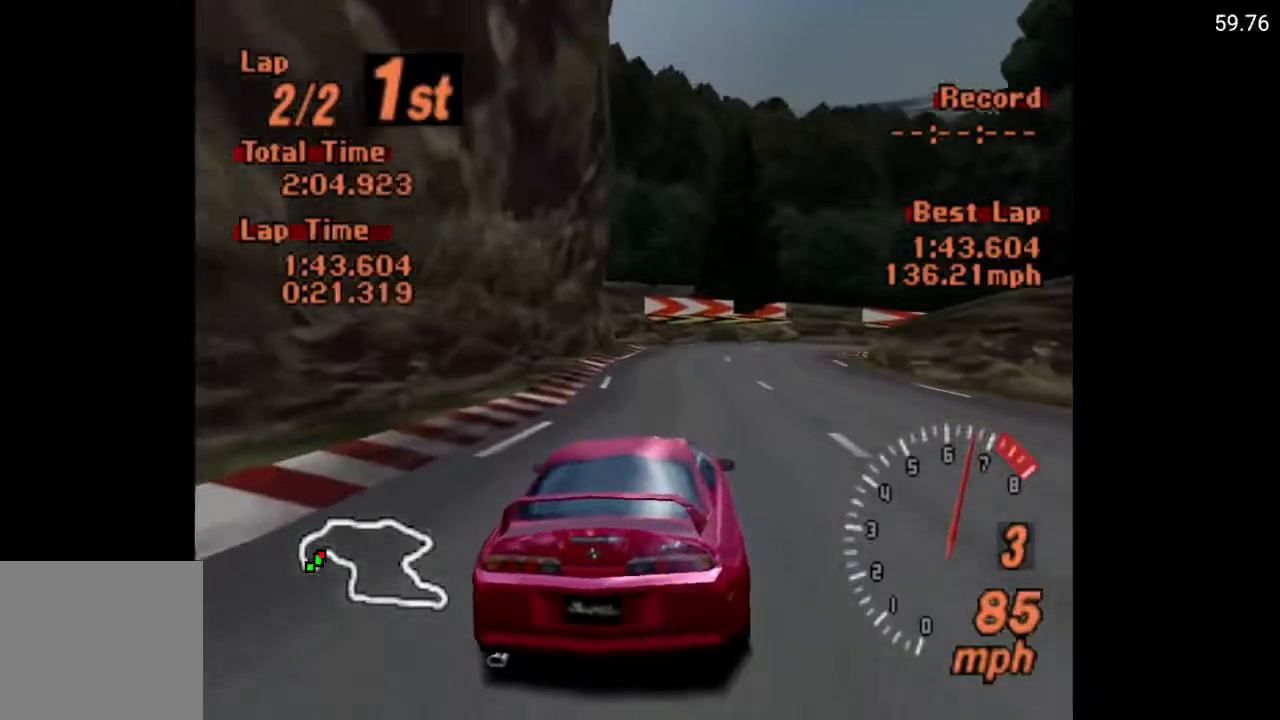
{"buttons": ["DPAD_RIGHT"], "left_stick": "center", "right_stick": "center", "events": [[67, "DPAD_RIGHT", "down"], [217, "DPAD_RIGHT", "up"], [300, "DPAD_RIGHT", "down"]]}
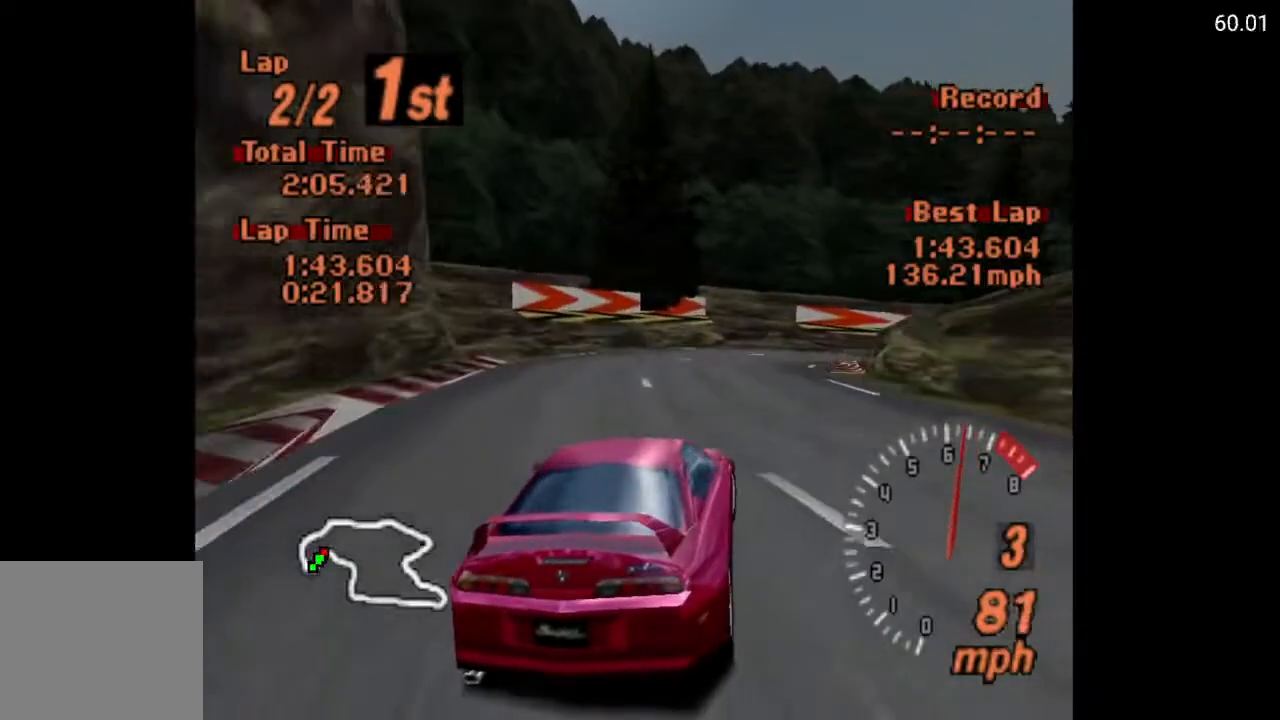
{"buttons": ["DPAD_RIGHT"], "left_stick": "center", "right_stick": "center", "events": []}
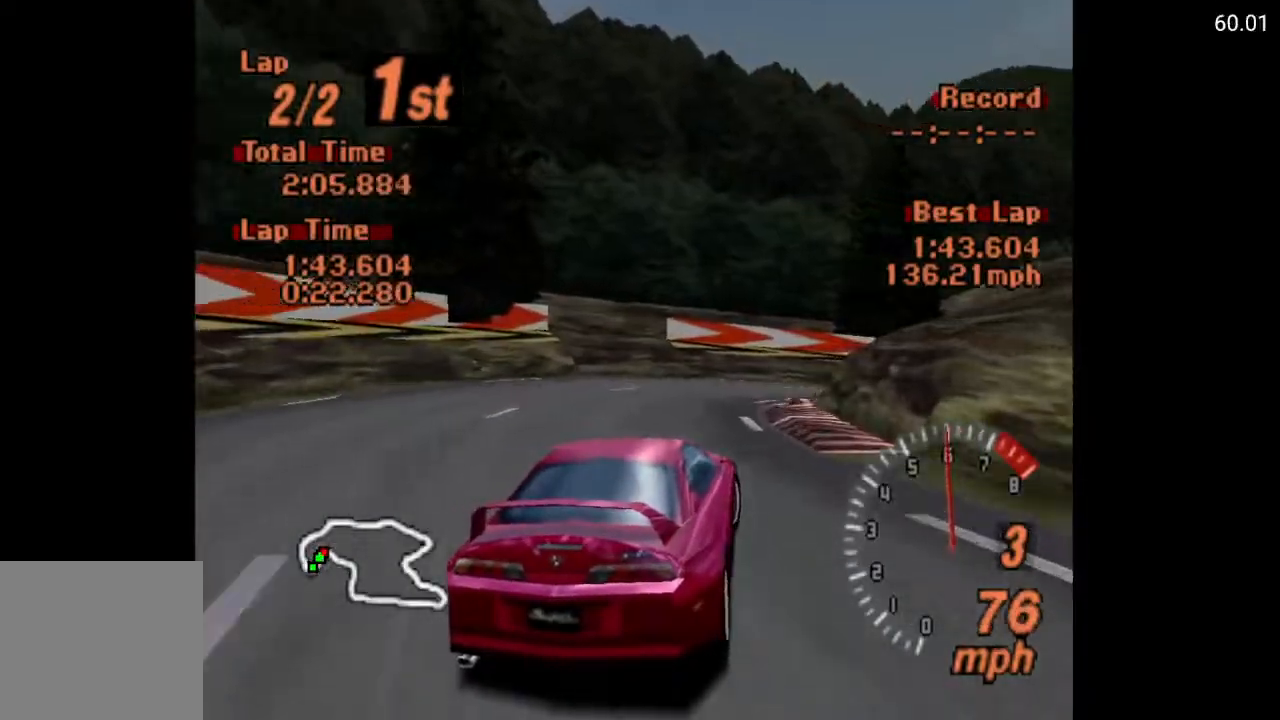
{"buttons": ["DPAD_RIGHT"], "left_stick": "center", "right_stick": "center", "events": [[100, "L2", "down"], [150, "X", "down"], [200, "L2", "up"], [267, "X", "up"]]}
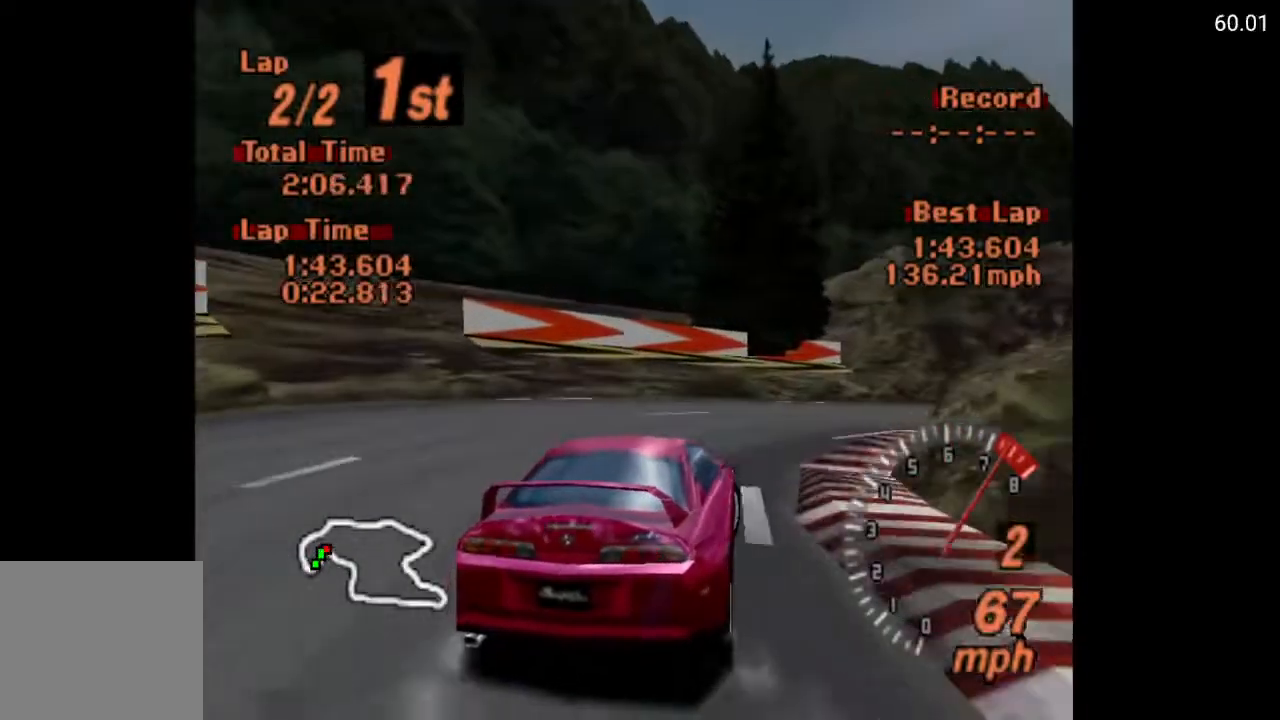
{"buttons": ["DPAD_RIGHT"], "left_stick": "center", "right_stick": "center", "events": []}
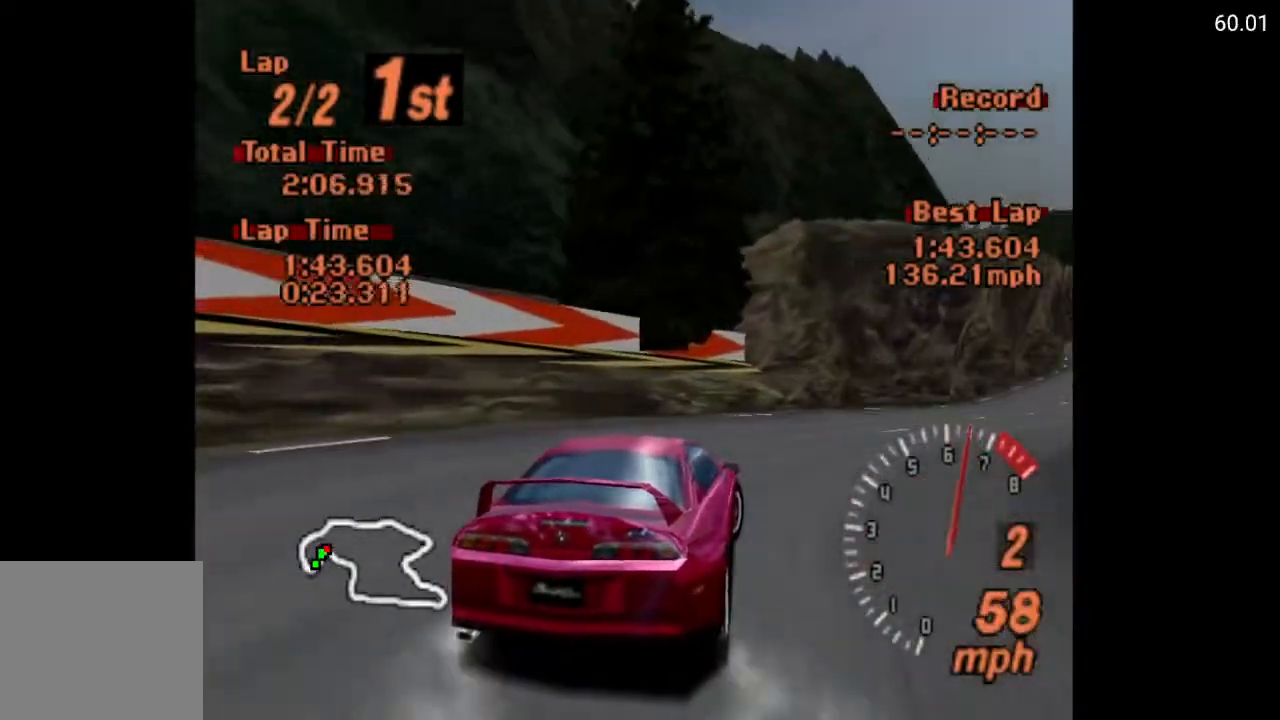
{"buttons": ["A", "R2"], "left_stick": "center", "right_stick": "center", "events": [[283, "A", "down"], [300, "DPAD_RIGHT", "up"], [467, "R2", "down"]]}
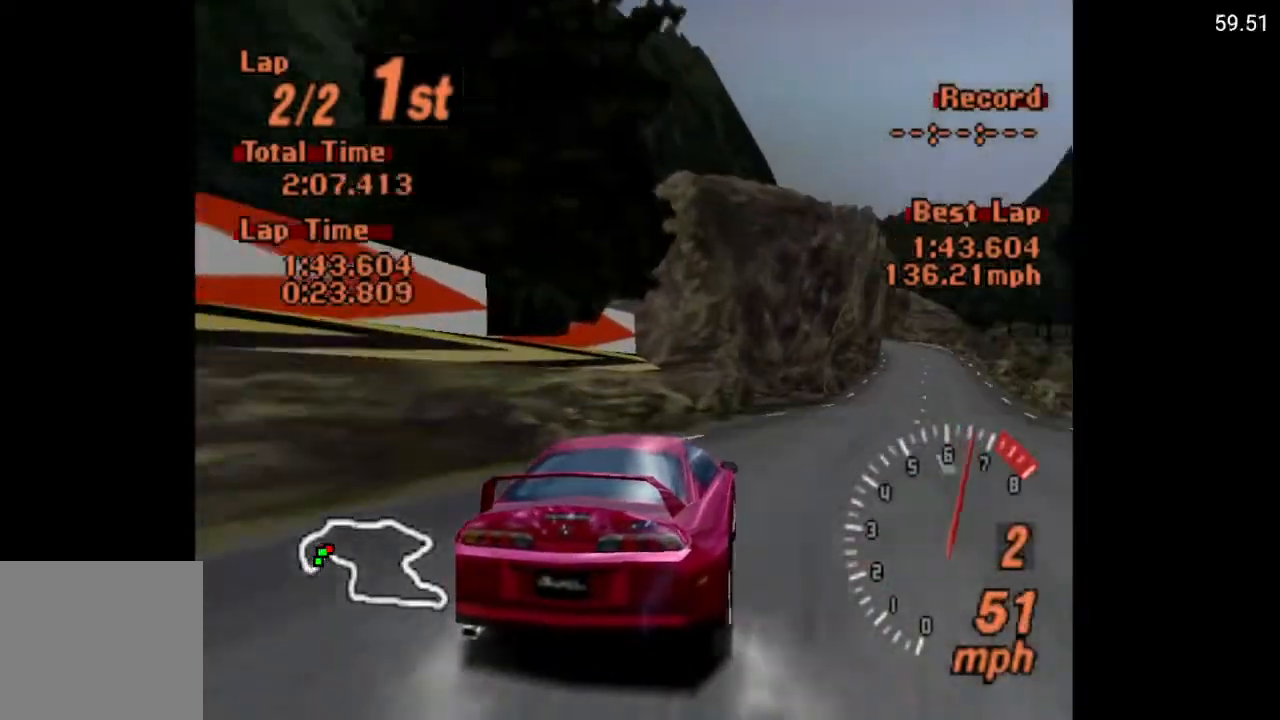
{"buttons": ["A"], "left_stick": "center", "right_stick": "center", "events": [[100, "R2", "up"], [233, "DPAD_RIGHT", "down"], [383, "DPAD_RIGHT", "up"]]}
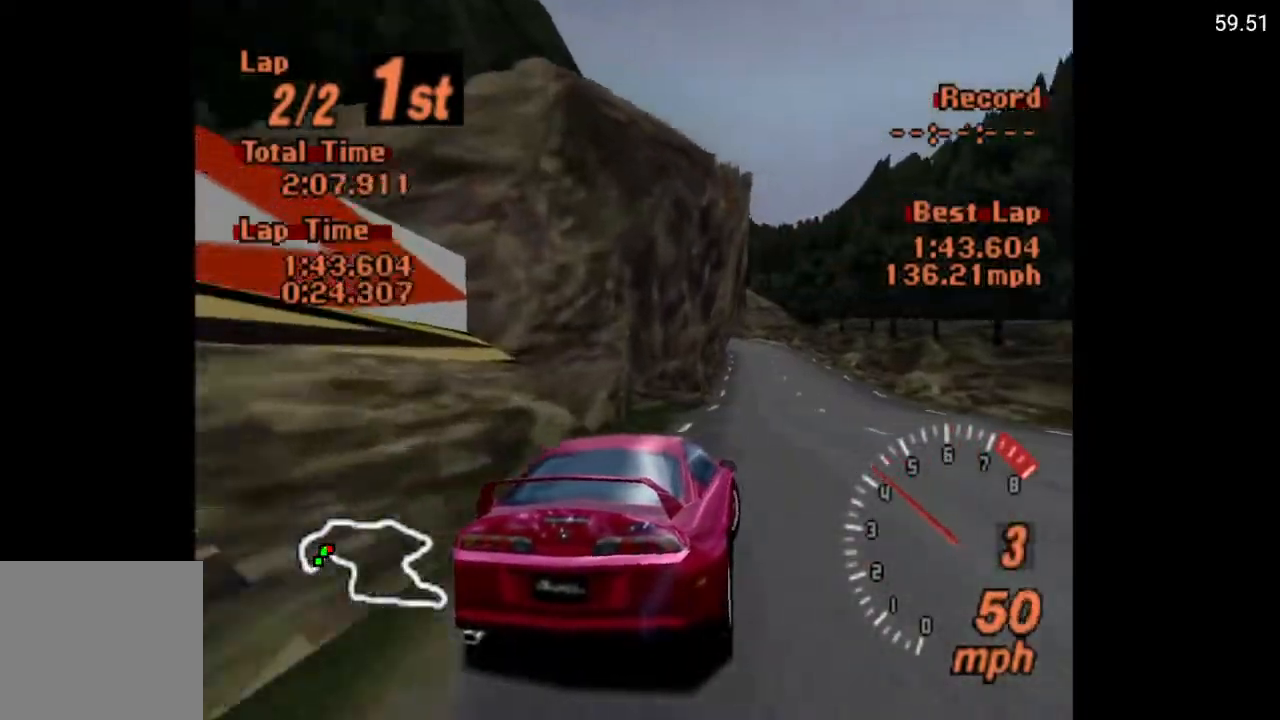
{"buttons": ["A"], "left_stick": "center", "right_stick": "center", "events": [[417, "DPAD_LEFT", "down"], [500, "DPAD_LEFT", "up"]]}
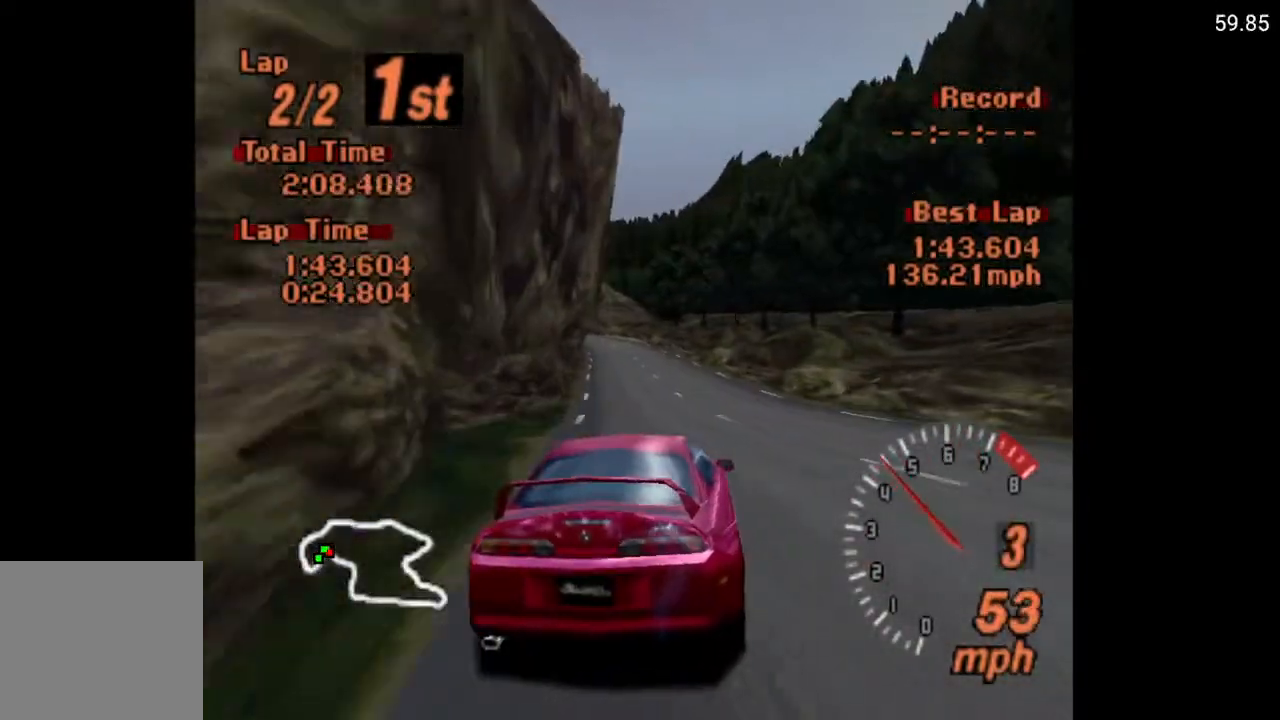
{"buttons": ["A"], "left_stick": "center", "right_stick": "center", "events": [[250, "L1", "down"], [383, "L1", "up"]]}
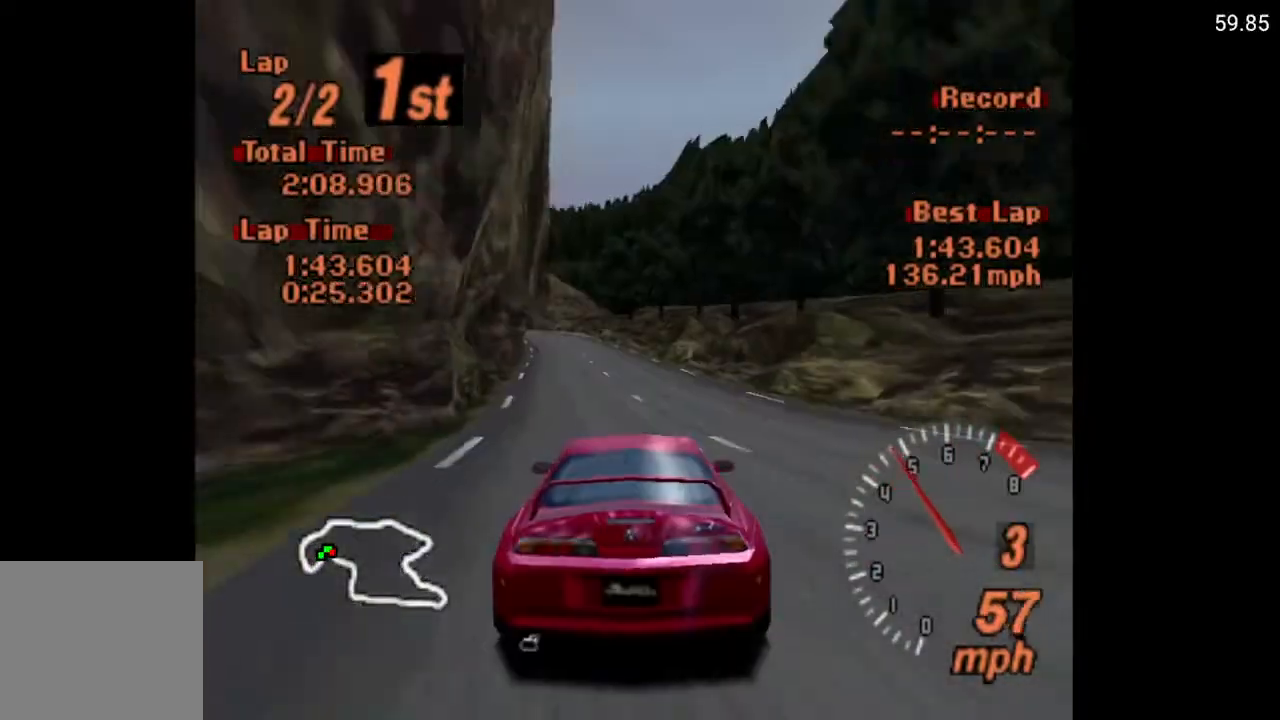
{"buttons": ["A"], "left_stick": "center", "right_stick": "center", "events": [[50, "DPAD_LEFT", "down"], [100, "DPAD_LEFT", "up"]]}
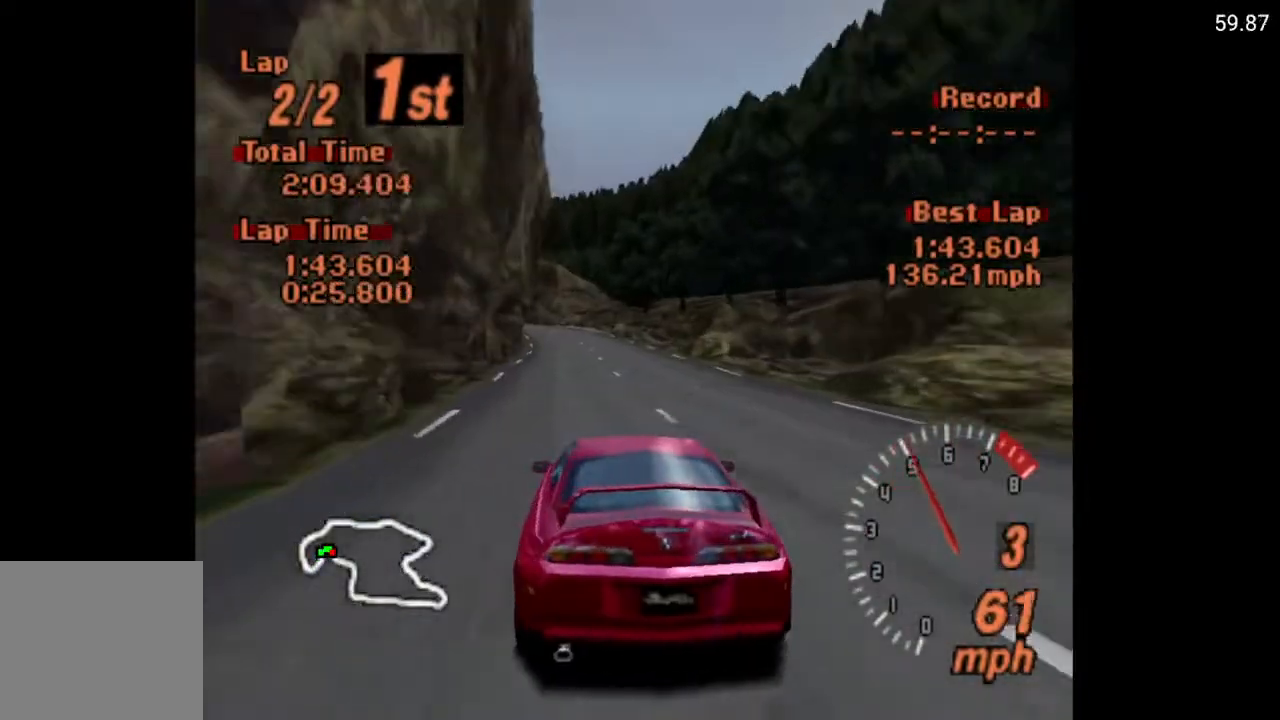
{"buttons": ["A"], "left_stick": "center", "right_stick": "center", "events": []}
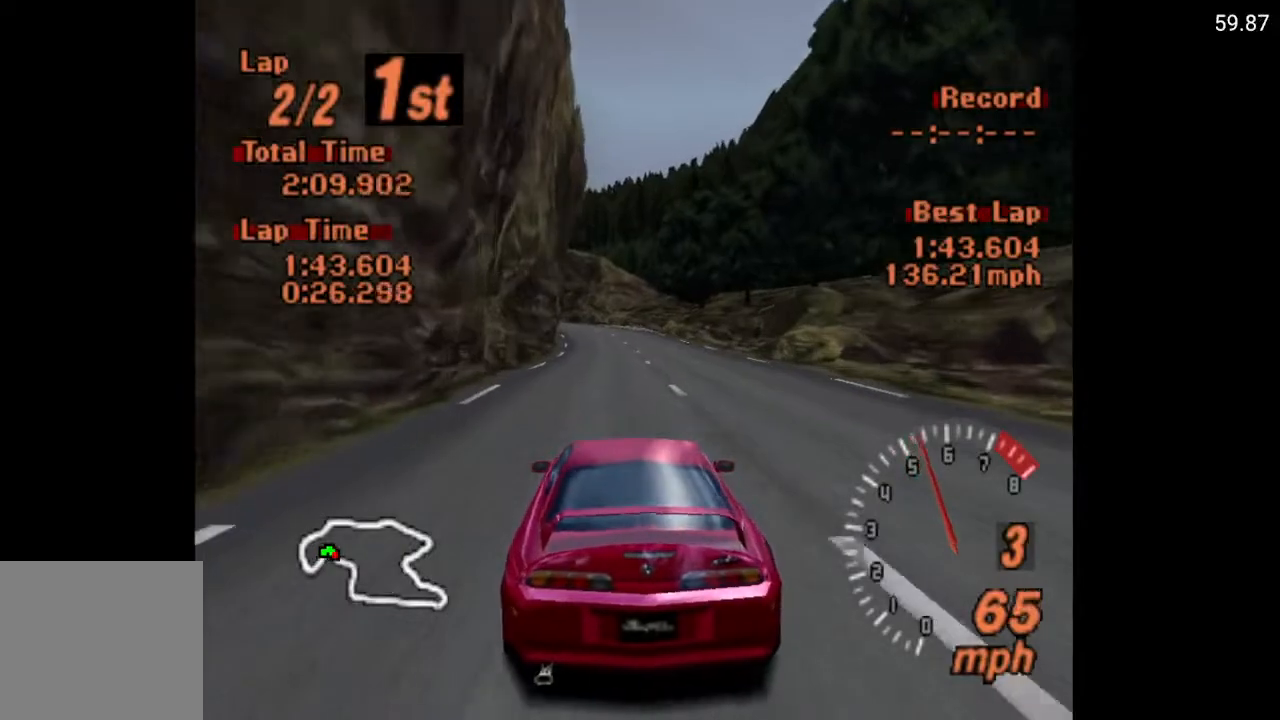
{"buttons": ["A"], "left_stick": "center", "right_stick": "center", "events": []}
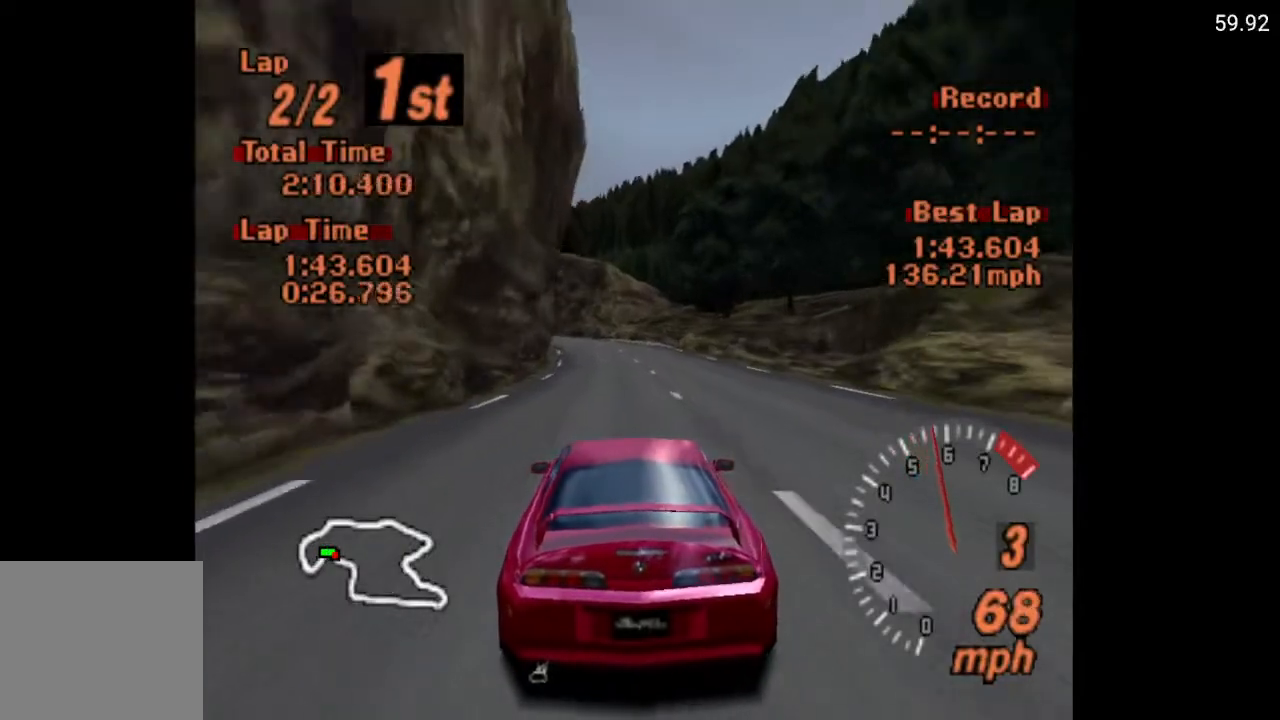
{"buttons": ["A", "DPAD_LEFT"], "left_stick": "center", "right_stick": "center", "events": [[467, "DPAD_LEFT", "down"]]}
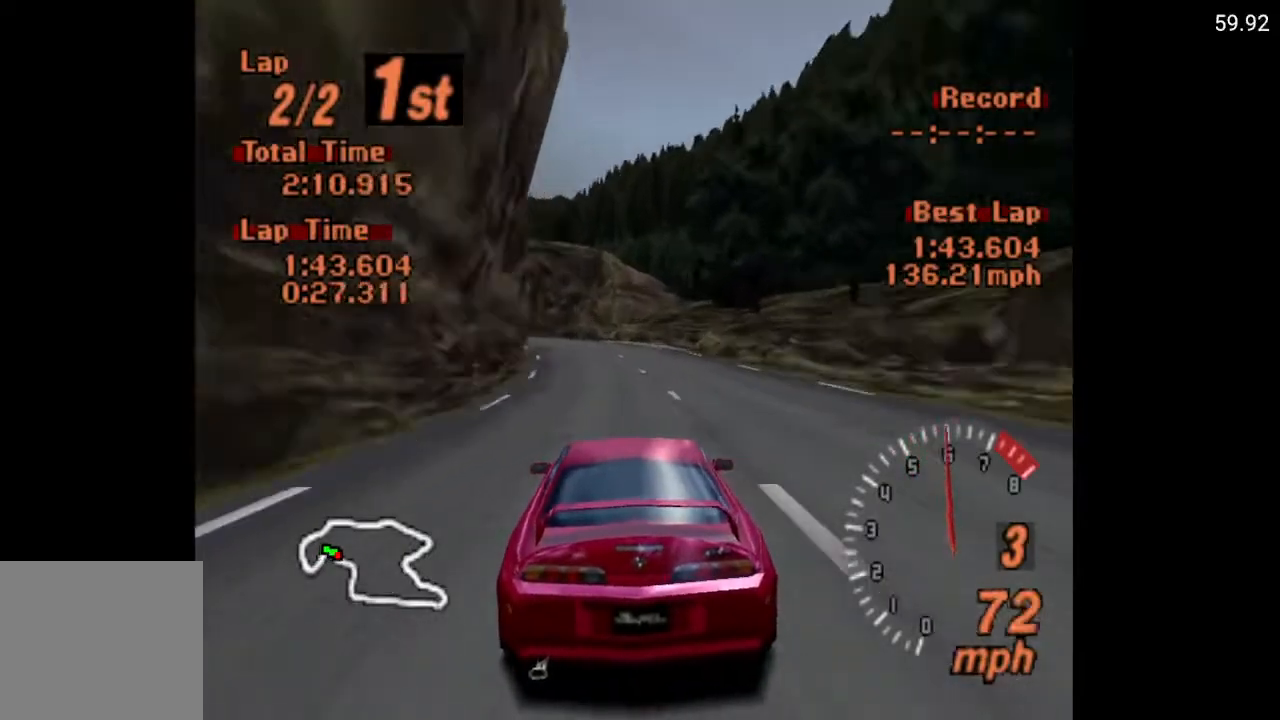
{"buttons": ["A", "L1"], "left_stick": "center", "right_stick": "center", "events": [[67, "DPAD_LEFT", "up"], [333, "L1", "down"]]}
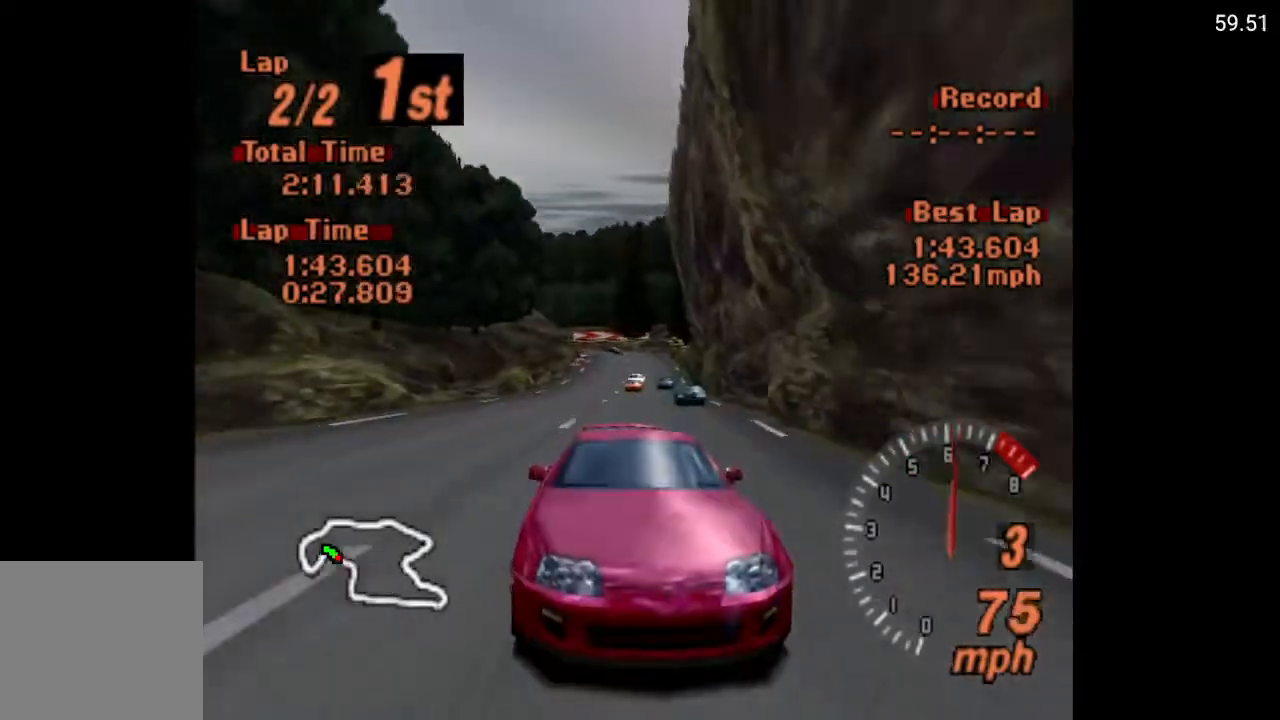
{"buttons": ["A"], "left_stick": "center", "right_stick": "center", "events": [[117, "DPAD_LEFT", "down"], [150, "L1", "up"], [183, "DPAD_LEFT", "up"]]}
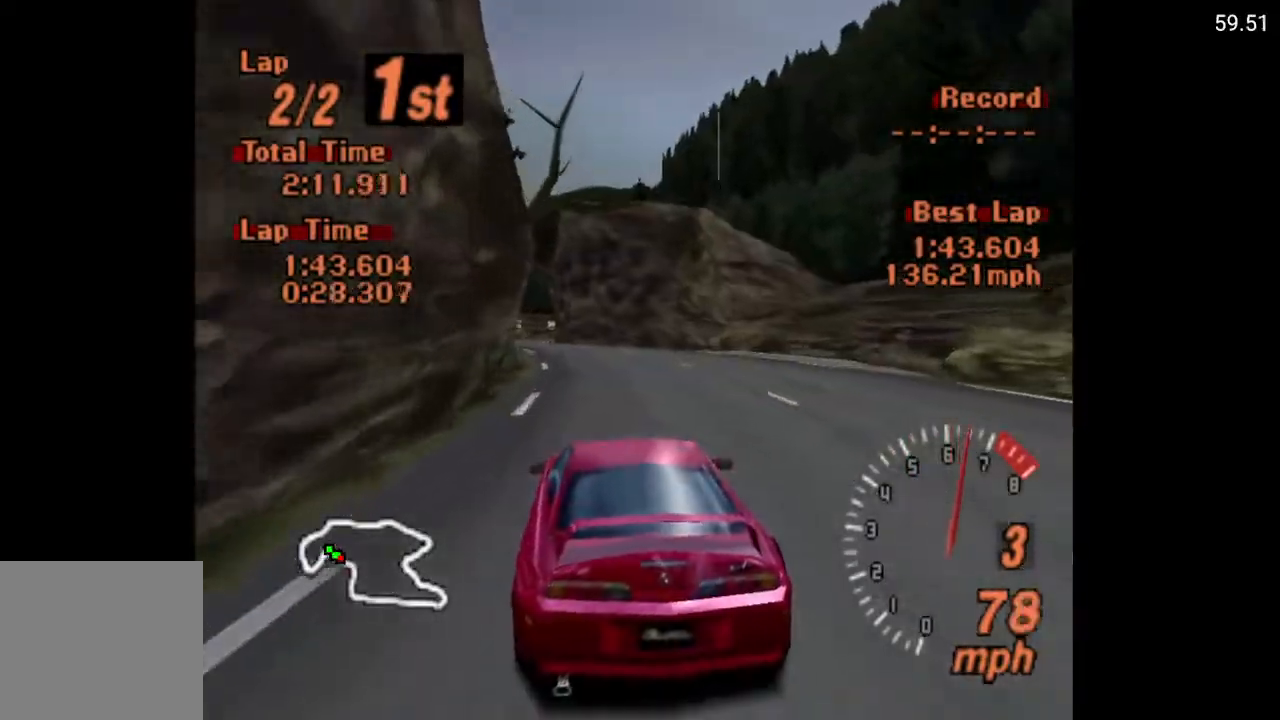
{"buttons": ["A"], "left_stick": "center", "right_stick": "center", "events": [[150, "DPAD_LEFT", "down"], [233, "DPAD_LEFT", "up"], [350, "DPAD_LEFT", "down"], [450, "DPAD_LEFT", "up"]]}
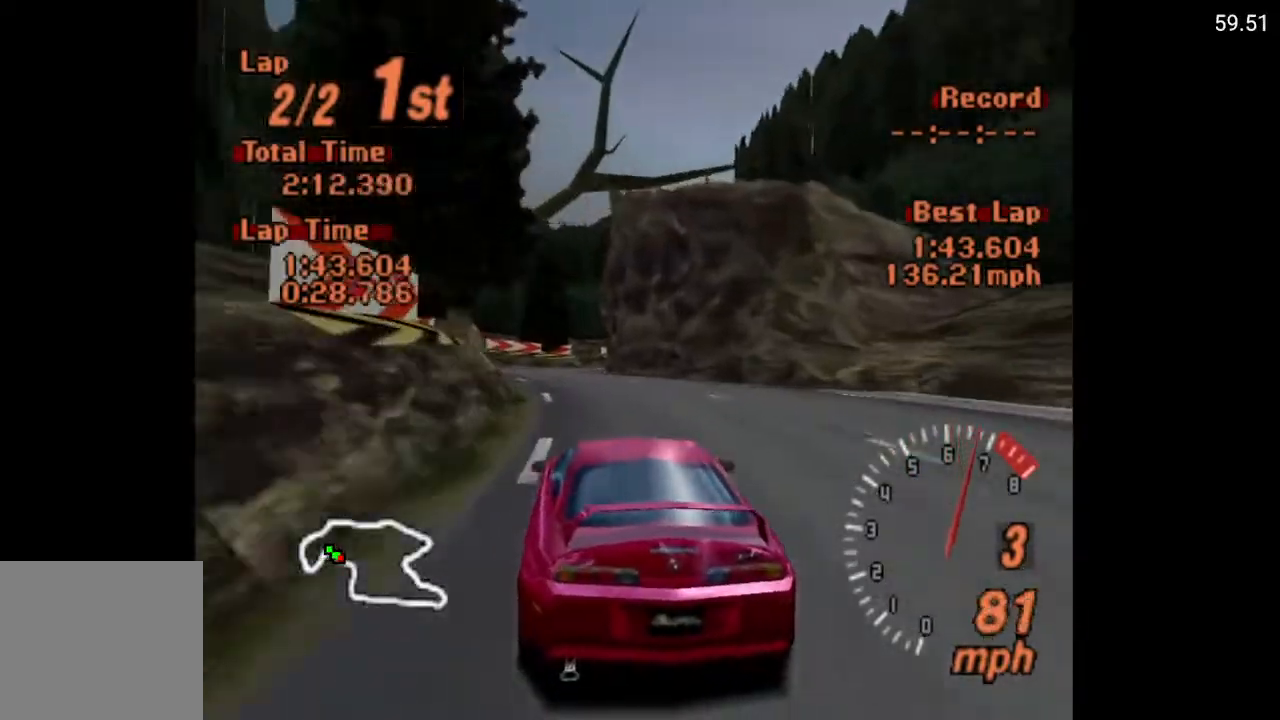
{"buttons": ["A"], "left_stick": "center", "right_stick": "center", "events": [[100, "R2", "down"], [183, "DPAD_RIGHT", "down"], [217, "R2", "up"], [250, "DPAD_RIGHT", "up"]]}